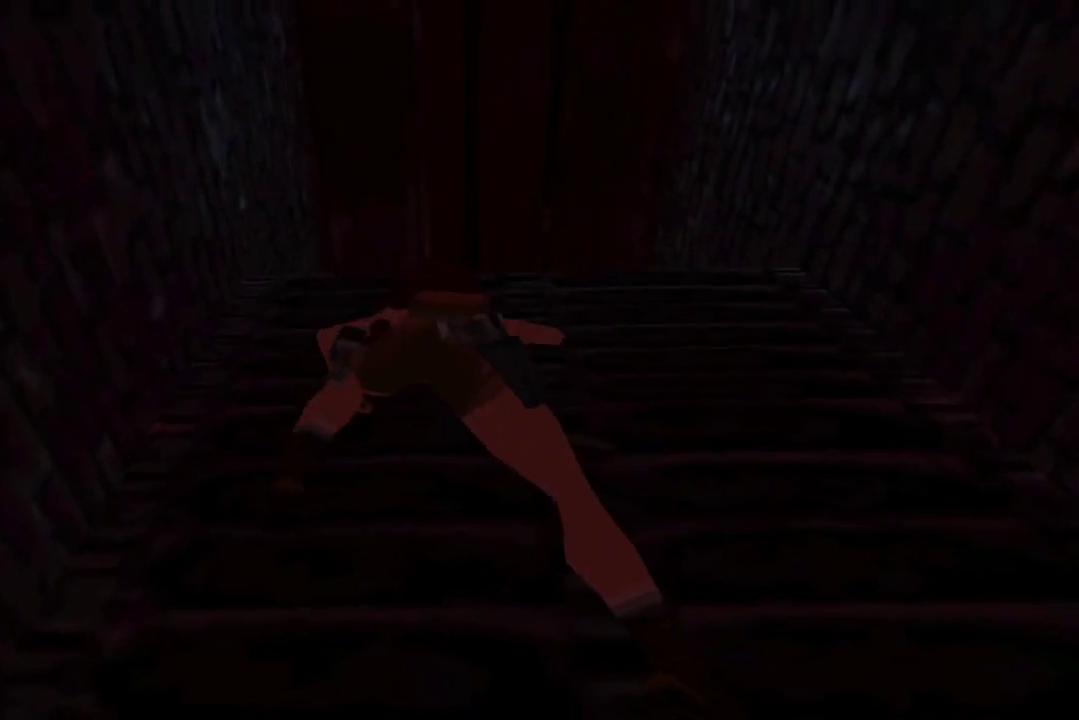
Gameplay with a controller (Xbox layout); each line is a JSON object with the inputs held at the frame after it. "events" lists button and stick changes between this image and that frame as [ms after this image, input, new state], when the widget could be followed in between. This document gives stick clicks only as held states, not as events.
{"buttons": ["A", "DPAD_UP"], "left_stick": "center", "right_stick": "center", "events": []}
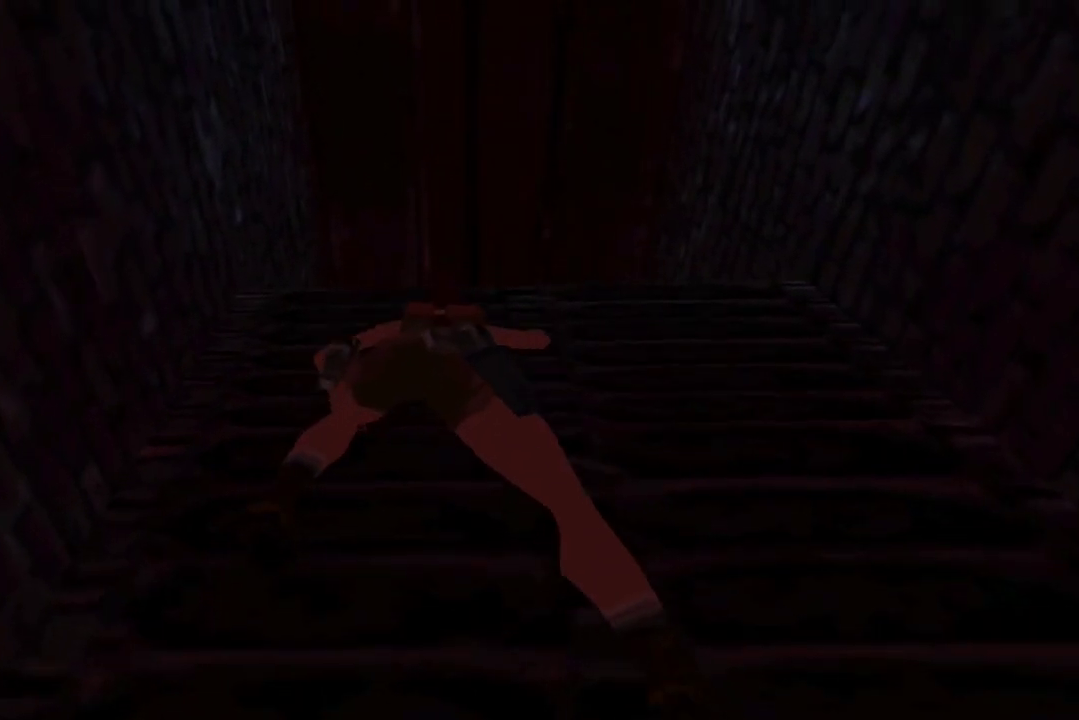
{"buttons": ["A", "DPAD_UP"], "left_stick": "center", "right_stick": "center", "events": []}
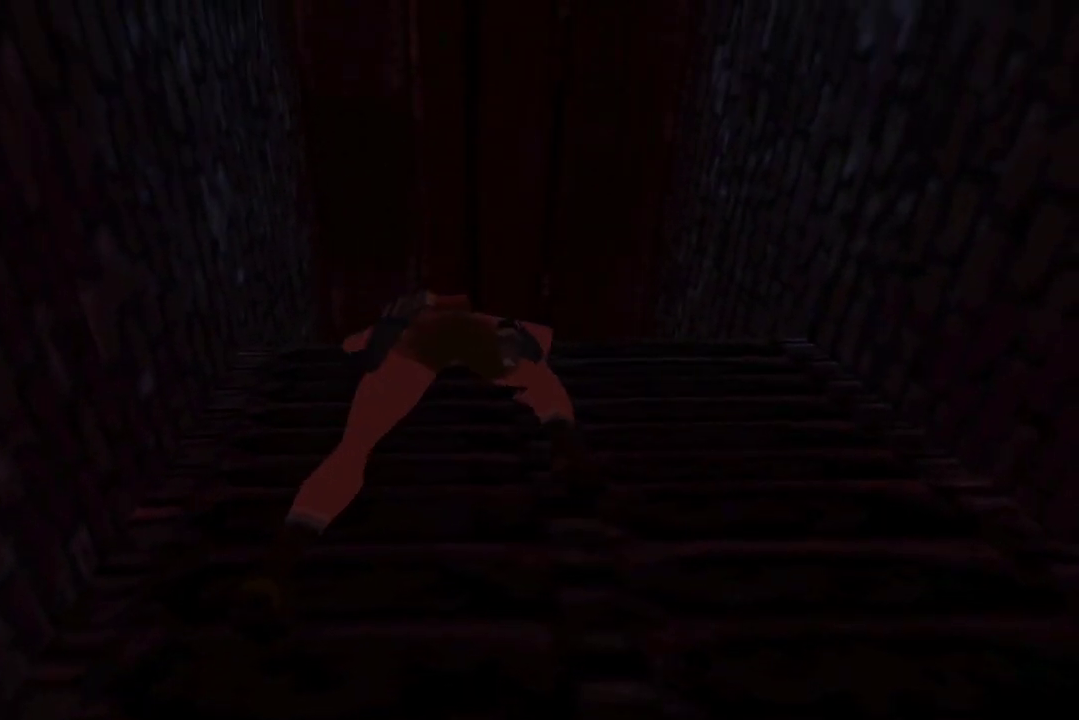
{"buttons": ["A", "DPAD_UP"], "left_stick": "center", "right_stick": "center", "events": []}
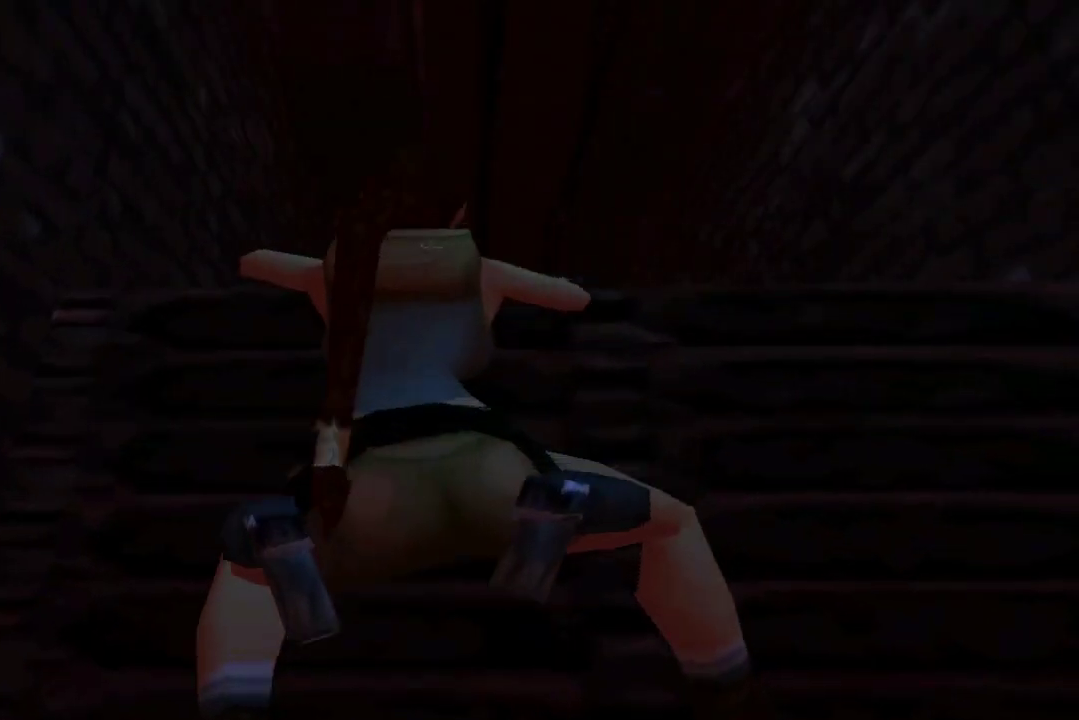
{"buttons": ["A", "DPAD_UP"], "left_stick": "center", "right_stick": "center", "events": []}
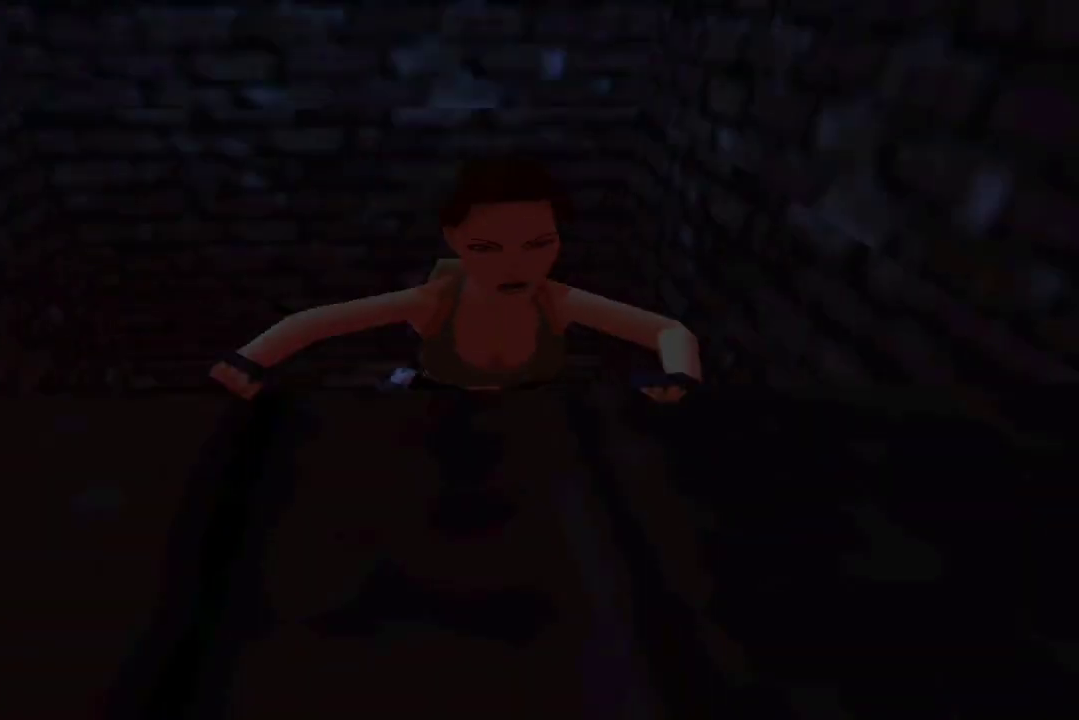
{"buttons": ["A", "DPAD_UP"], "left_stick": "center", "right_stick": "center", "events": []}
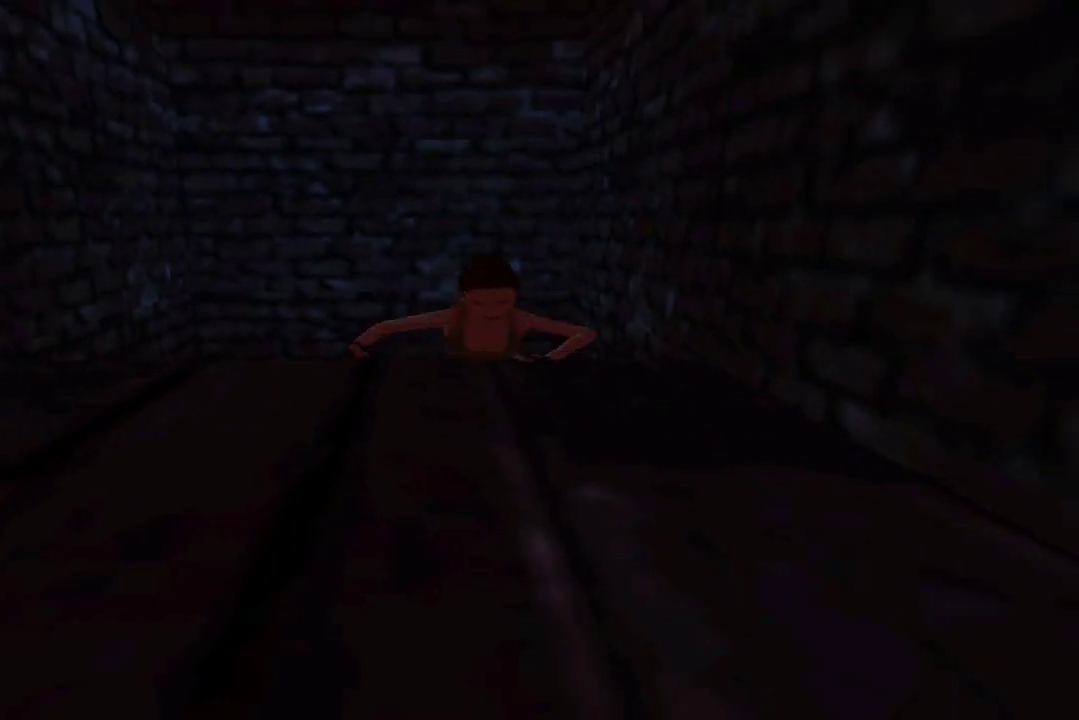
{"buttons": ["A", "DPAD_UP"], "left_stick": "center", "right_stick": "center", "events": []}
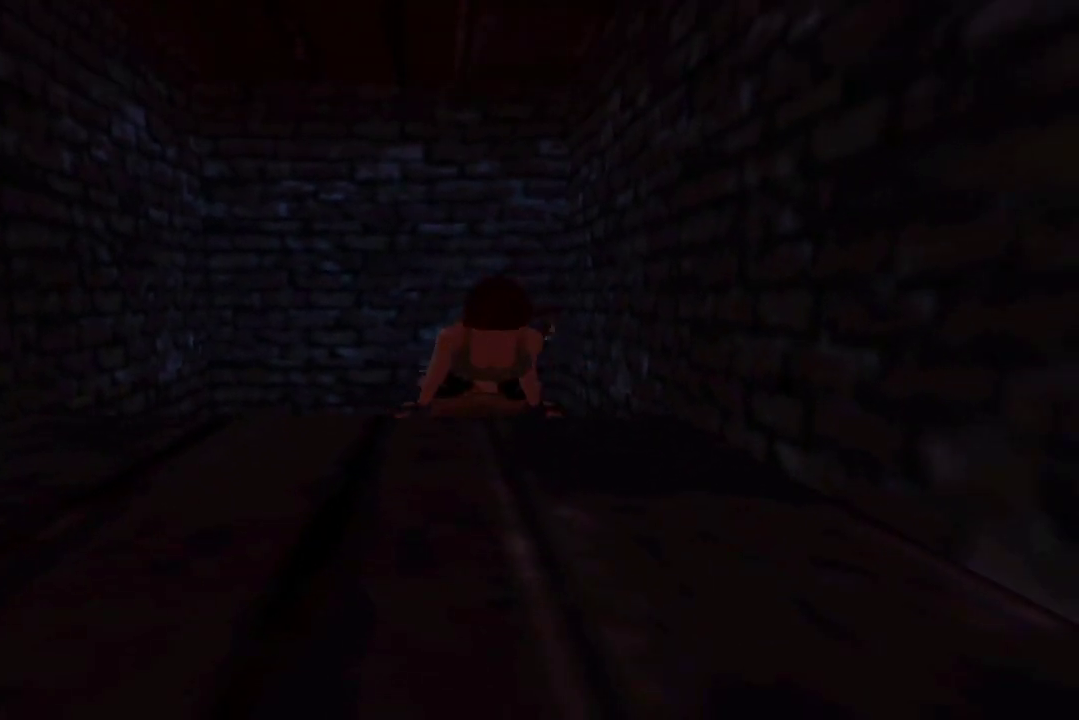
{"buttons": [], "left_stick": "center", "right_stick": "center", "events": [[133, "DPAD_UP", "up"], [167, "A", "up"]]}
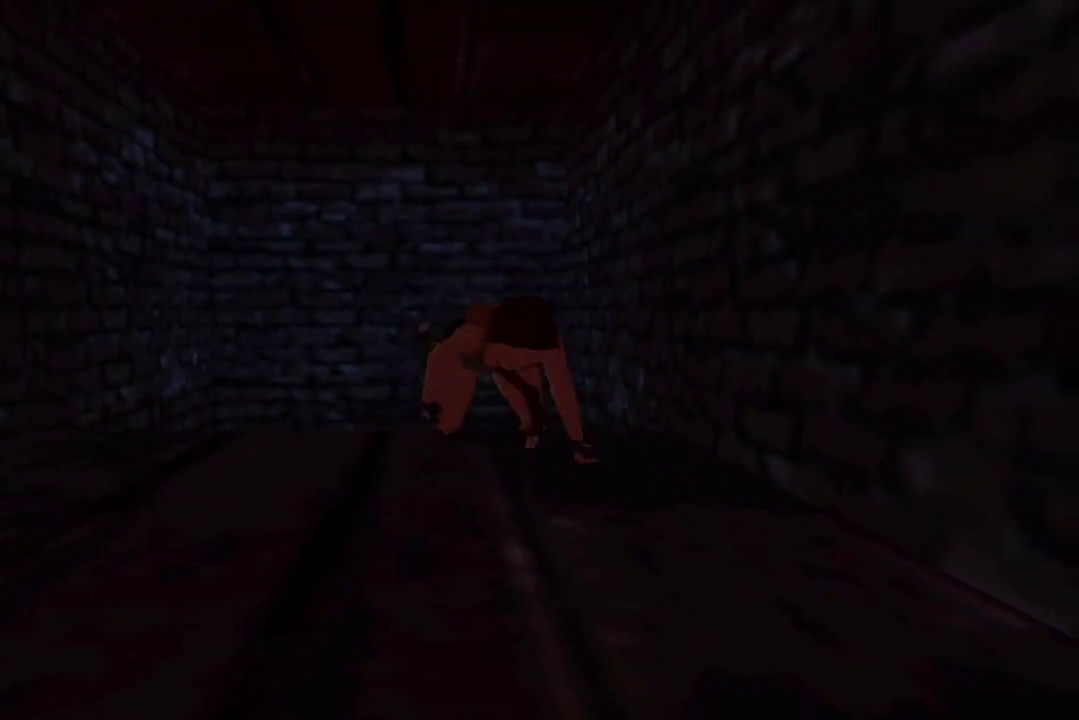
{"buttons": ["DPAD_UP"], "left_stick": "center", "right_stick": "center", "events": [[233, "DPAD_UP", "down"]]}
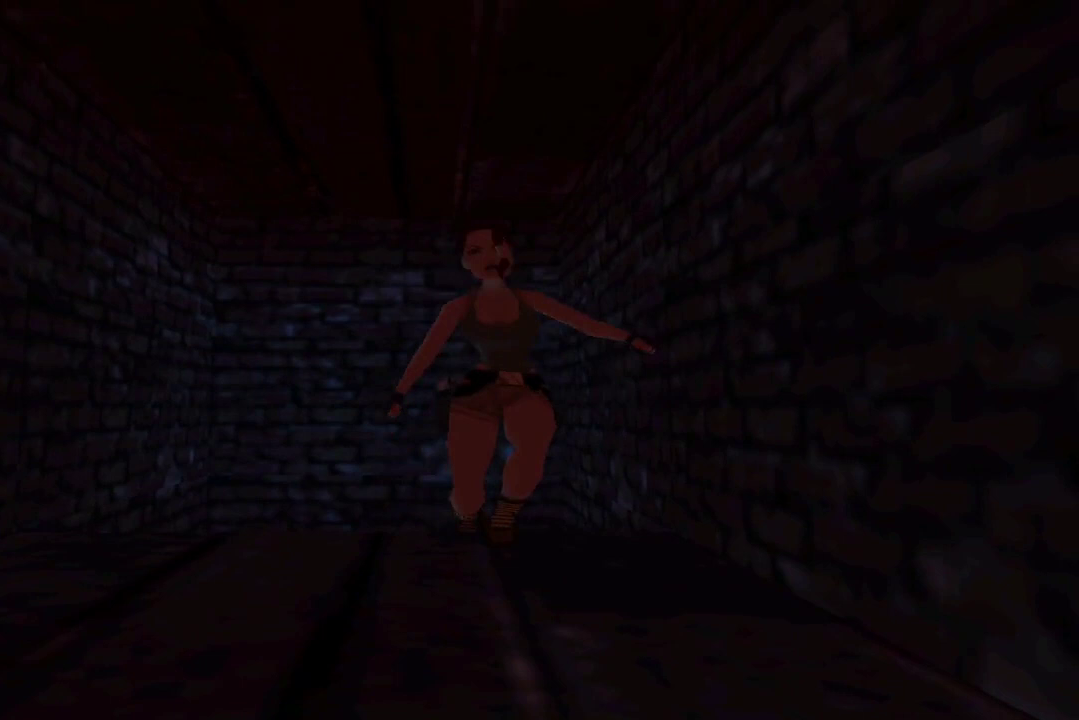
{"buttons": ["DPAD_UP"], "left_stick": "center", "right_stick": "center", "events": []}
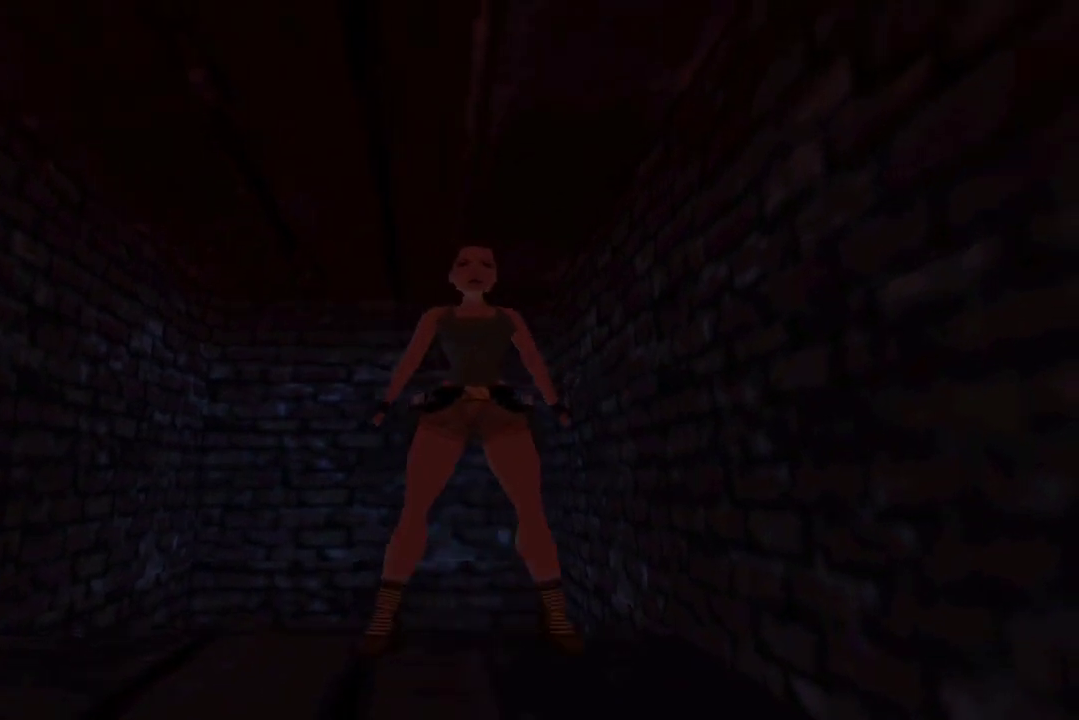
{"buttons": ["X", "DPAD_UP"], "left_stick": "center", "right_stick": "center", "events": [[167, "X", "down"]]}
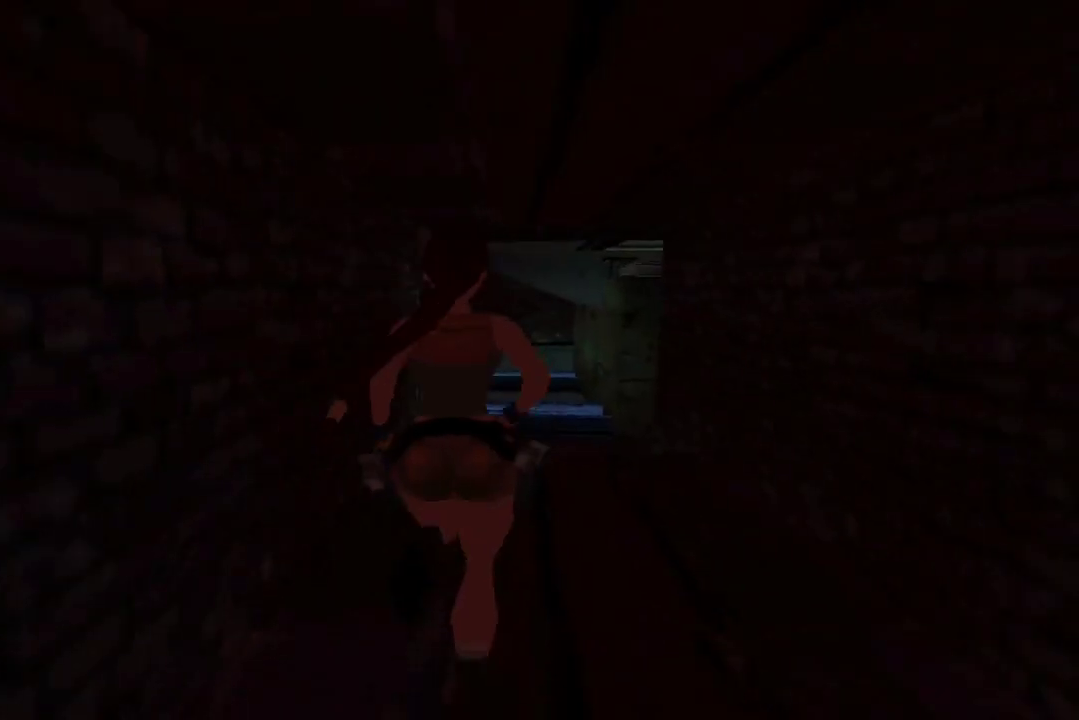
{"buttons": ["X", "DPAD_UP"], "left_stick": "center", "right_stick": "center", "events": []}
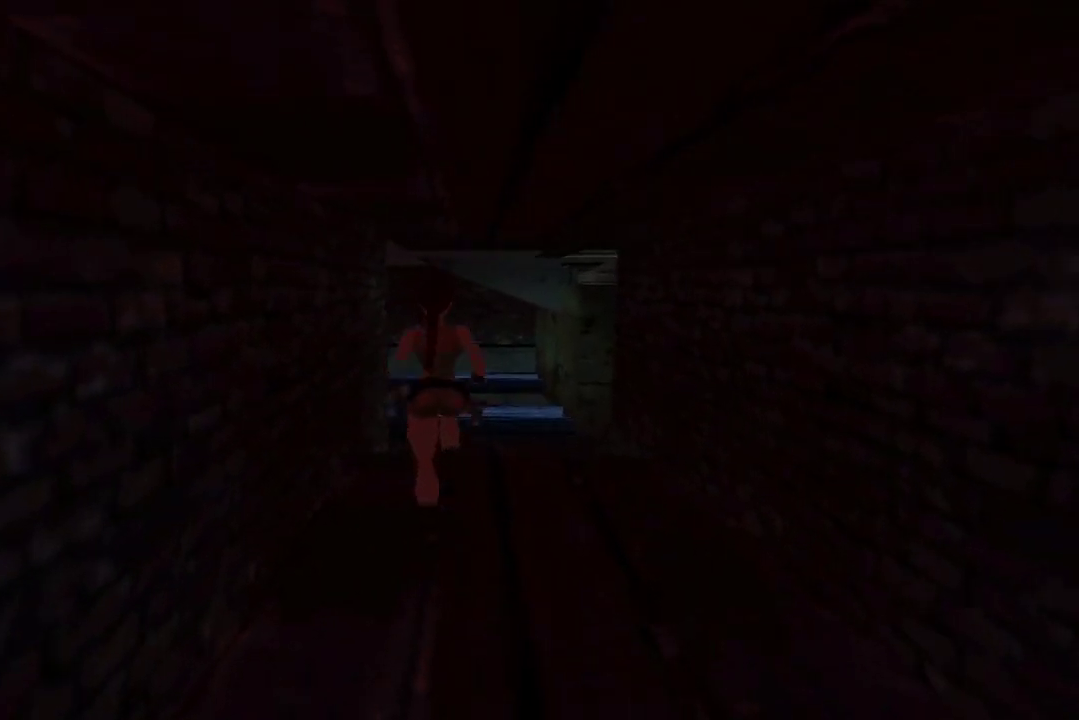
{"buttons": ["DPAD_UP", "DPAD_RIGHT"], "left_stick": "center", "right_stick": "center", "events": [[133, "DPAD_RIGHT", "down"], [200, "X", "up"]]}
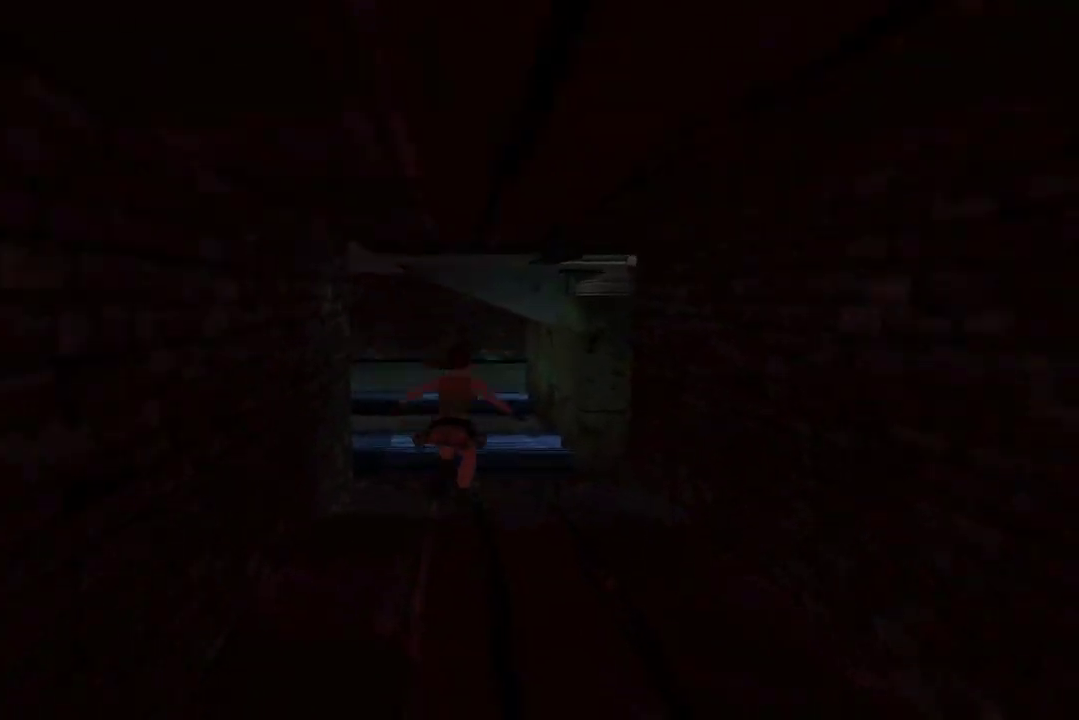
{"buttons": ["X", "DPAD_UP", "DPAD_RIGHT"], "left_stick": "center", "right_stick": "center", "events": [[300, "X", "down"]]}
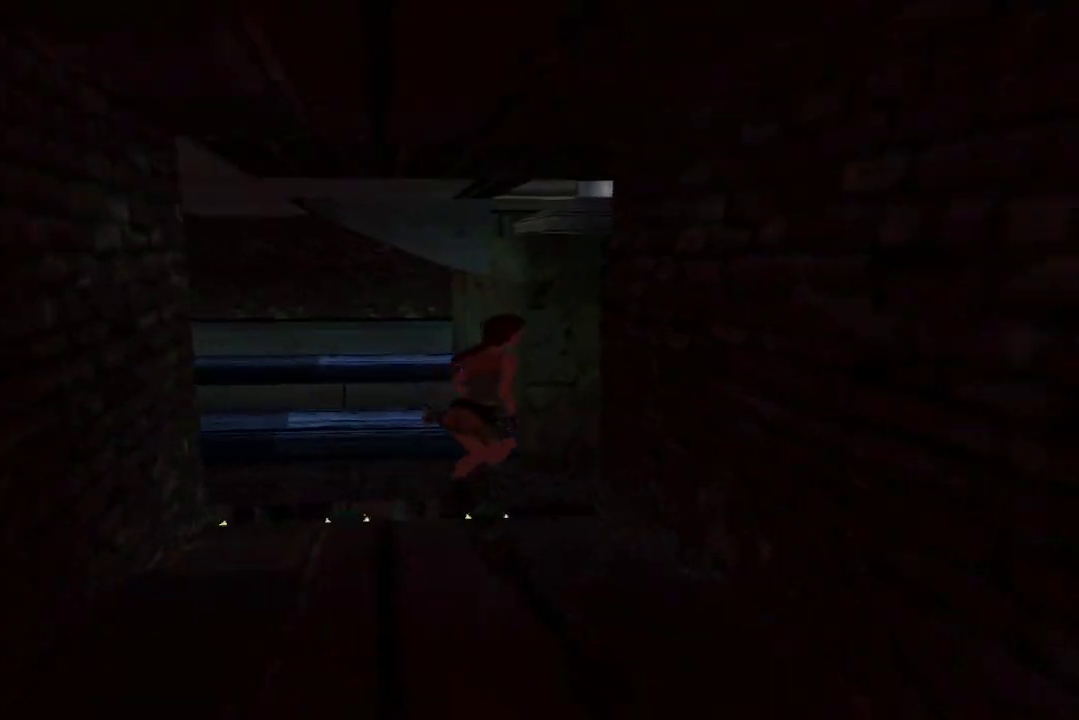
{"buttons": ["DPAD_UP", "DPAD_RIGHT"], "left_stick": "center", "right_stick": "center", "events": [[467, "X", "up"]]}
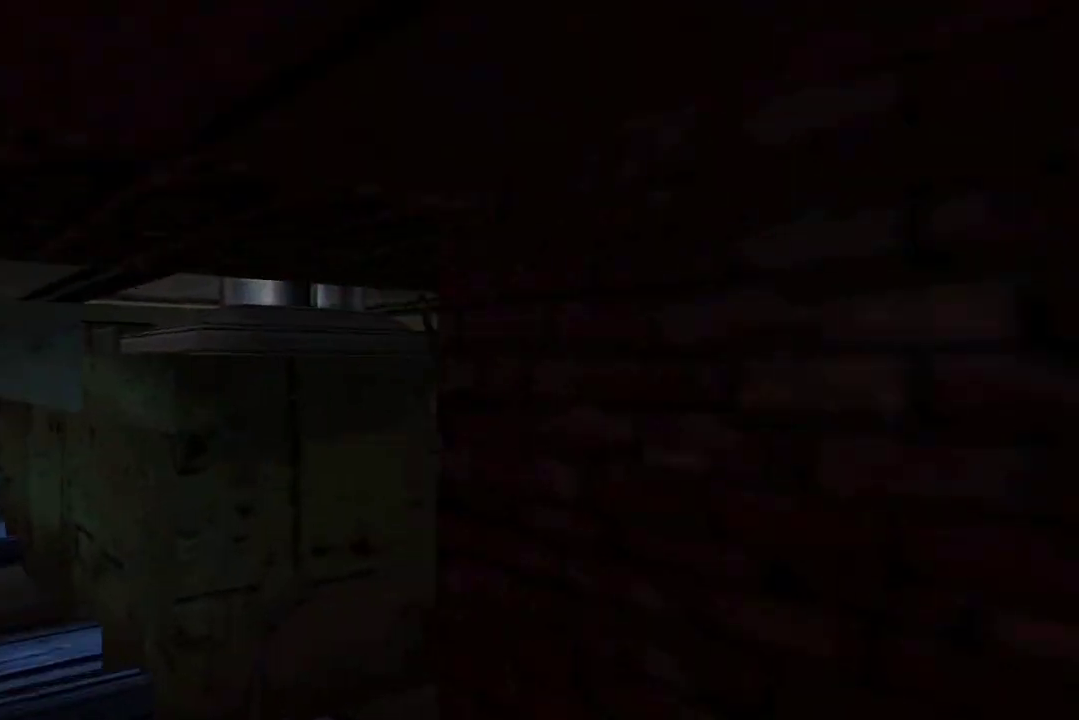
{"buttons": ["DPAD_UP", "DPAD_RIGHT"], "left_stick": "center", "right_stick": "center", "events": [[267, "DPAD_RIGHT", "up"], [300, "DPAD_UP", "up"], [467, "DPAD_RIGHT", "down"], [467, "DPAD_UP", "down"]]}
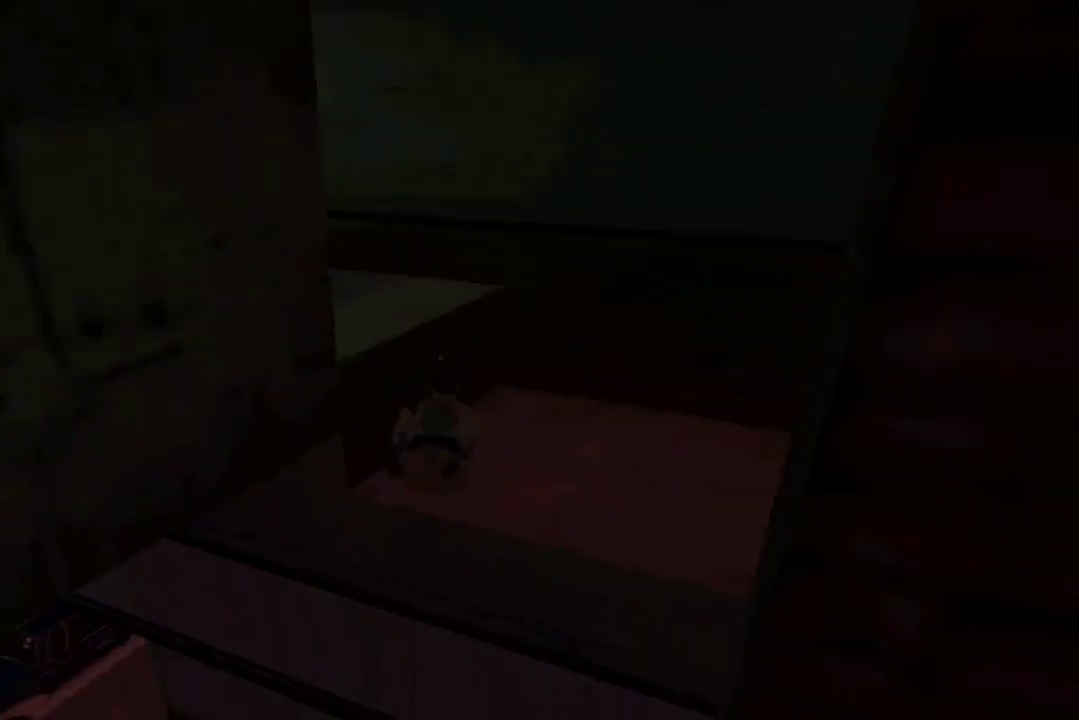
{"buttons": ["DPAD_UP", "DPAD_RIGHT"], "left_stick": "center", "right_stick": "center", "events": []}
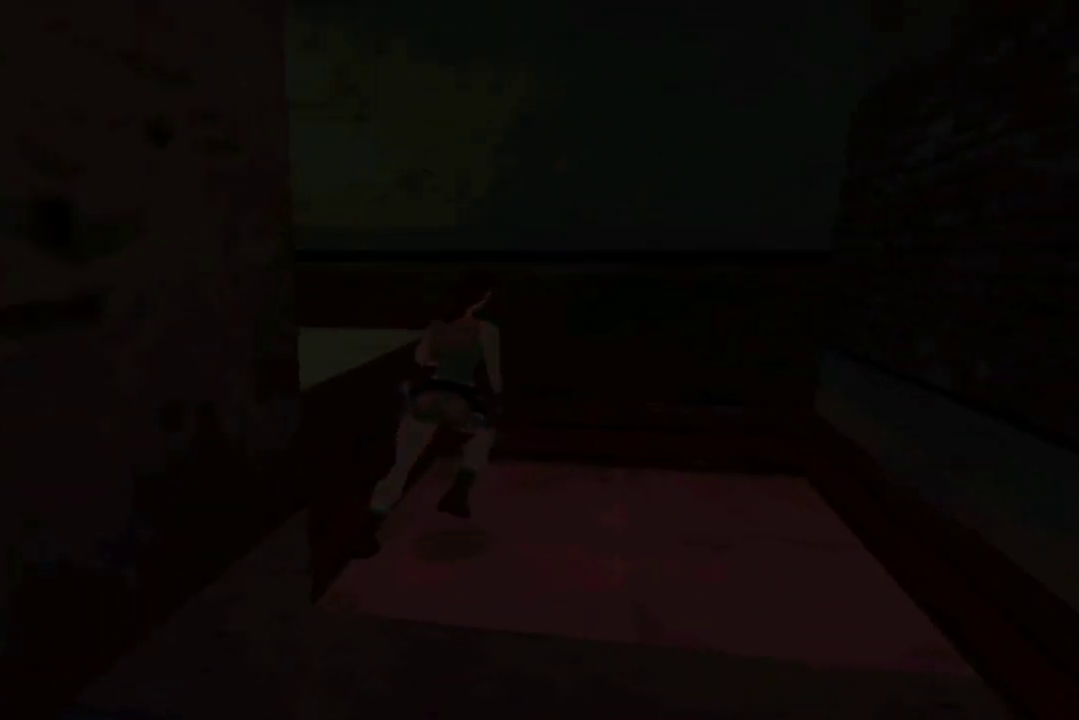
{"buttons": [], "left_stick": "center", "right_stick": "center", "events": [[333, "DPAD_RIGHT", "up"], [500, "DPAD_UP", "up"]]}
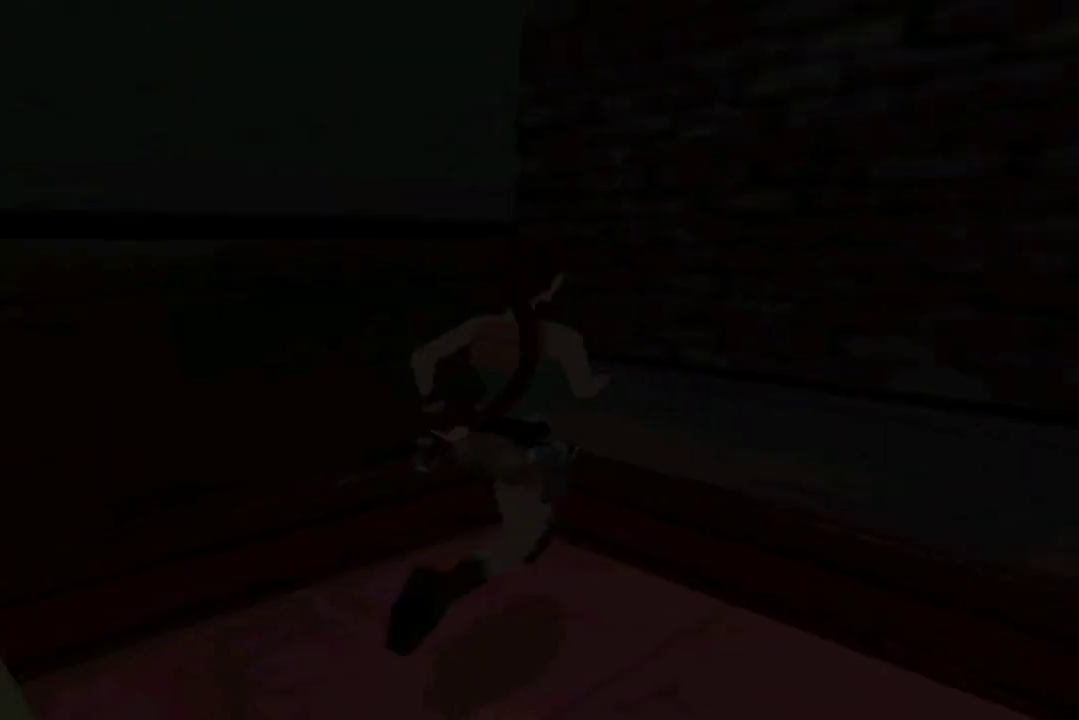
{"buttons": ["X"], "left_stick": "center", "right_stick": "center", "events": [[333, "X", "down"]]}
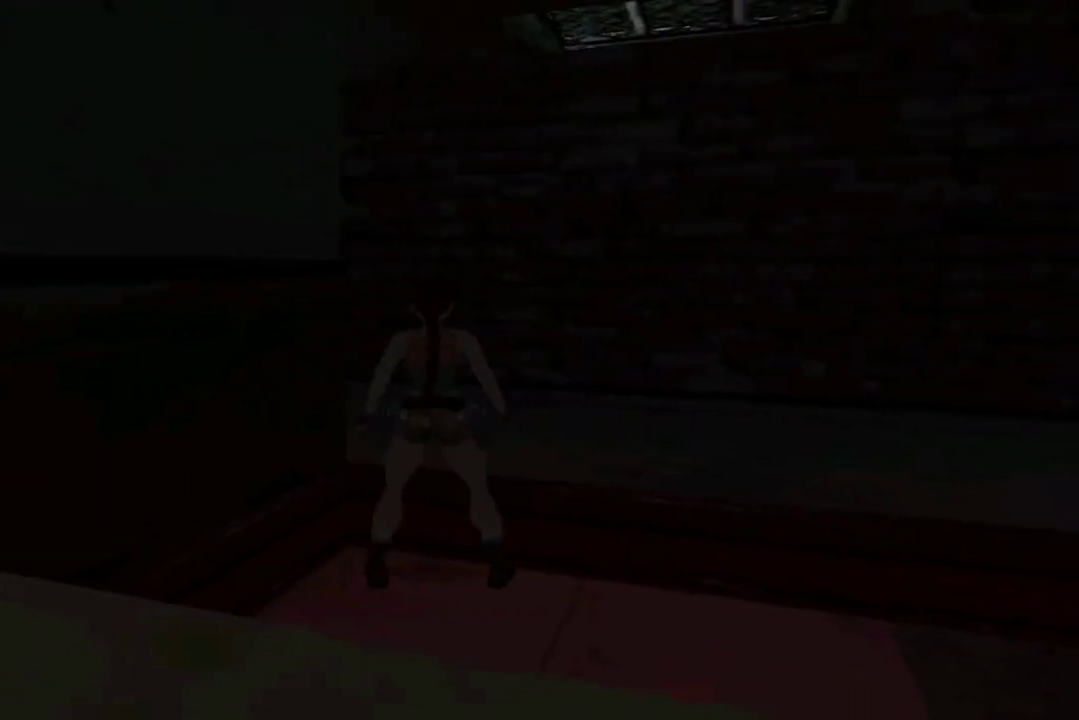
{"buttons": ["A", "DPAD_UP"], "left_stick": "center", "right_stick": "center", "events": [[167, "A", "down"], [233, "X", "up"], [433, "DPAD_UP", "down"]]}
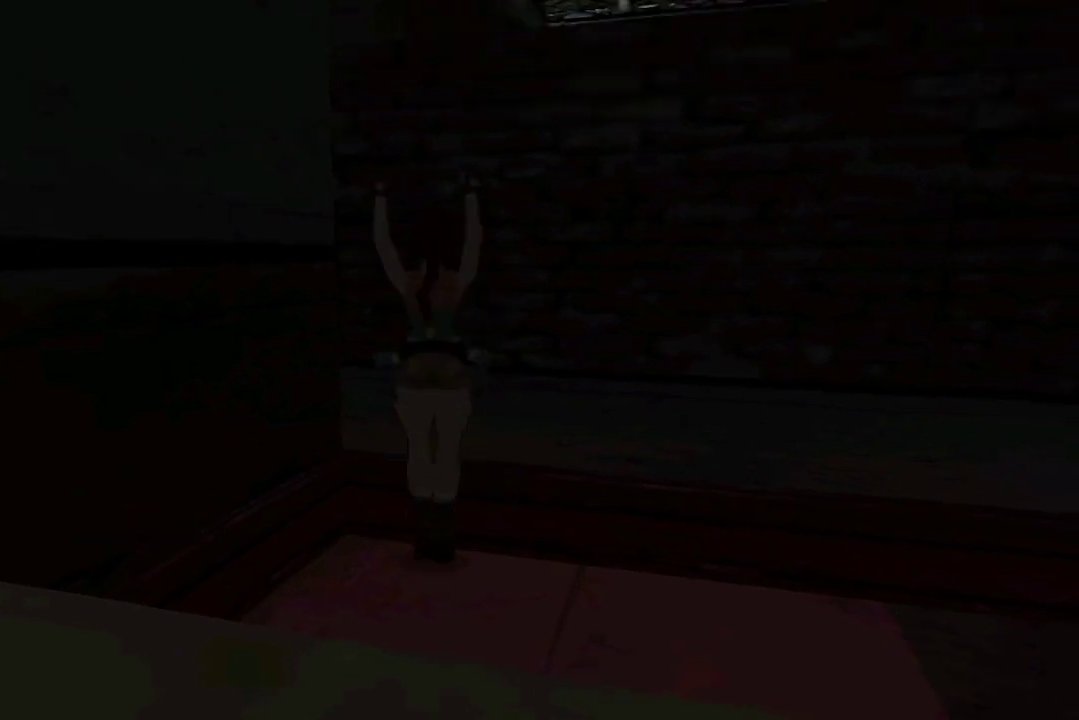
{"buttons": ["A", "L2", "DPAD_UP"], "left_stick": "center", "right_stick": "center", "events": [[100, "L2", "down"]]}
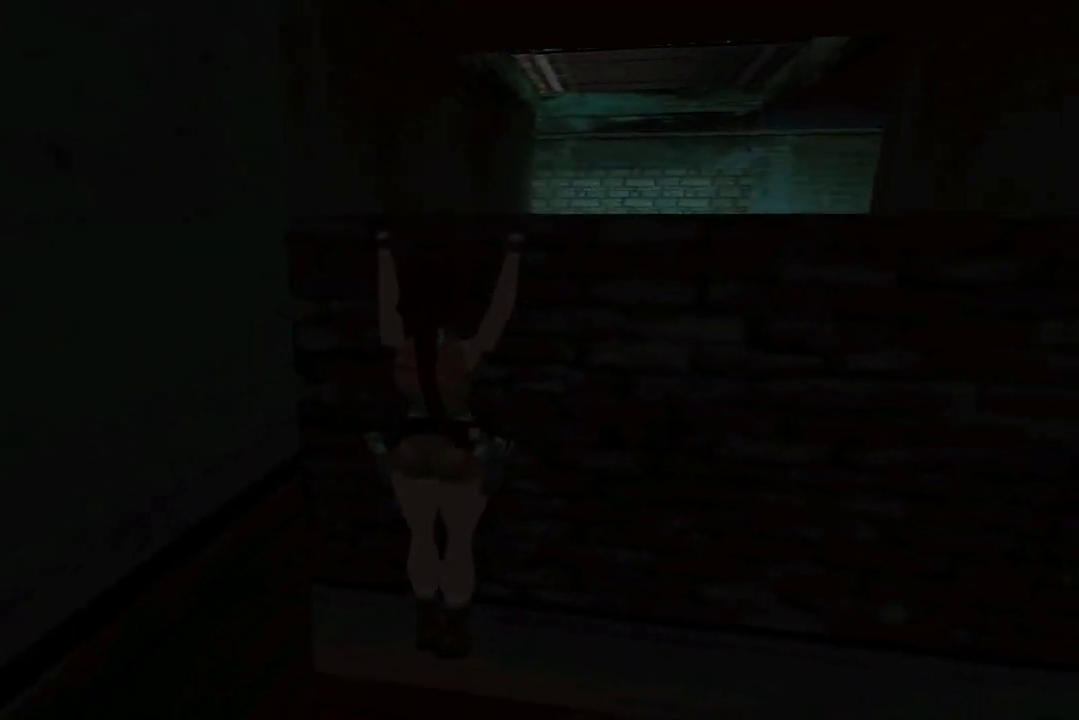
{"buttons": [], "left_stick": "center", "right_stick": "center", "events": [[367, "A", "up"], [367, "DPAD_UP", "up"], [367, "L2", "up"]]}
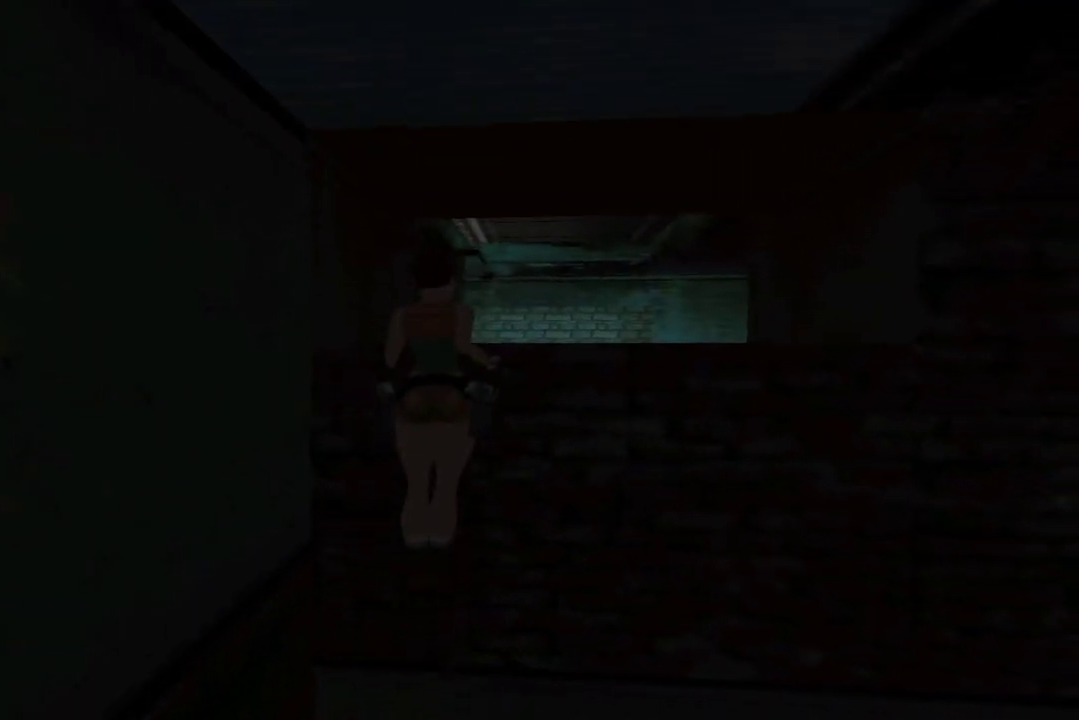
{"buttons": ["DPAD_UP"], "left_stick": "center", "right_stick": "center", "events": [[267, "DPAD_UP", "down"]]}
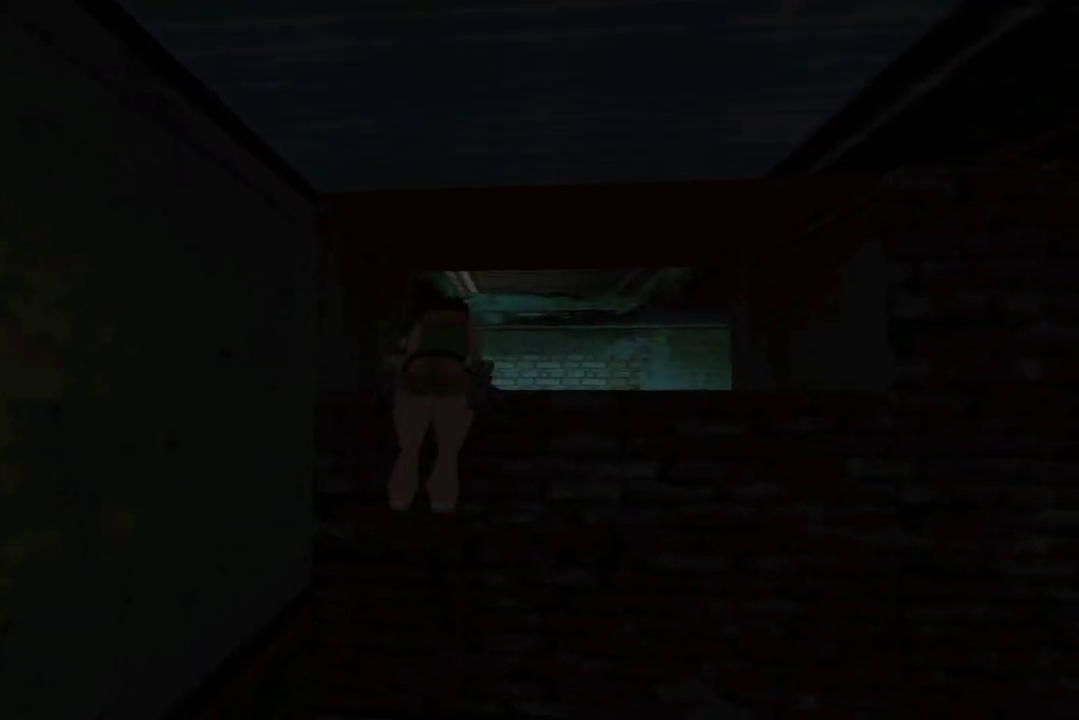
{"buttons": ["DPAD_UP"], "left_stick": "center", "right_stick": "center", "events": []}
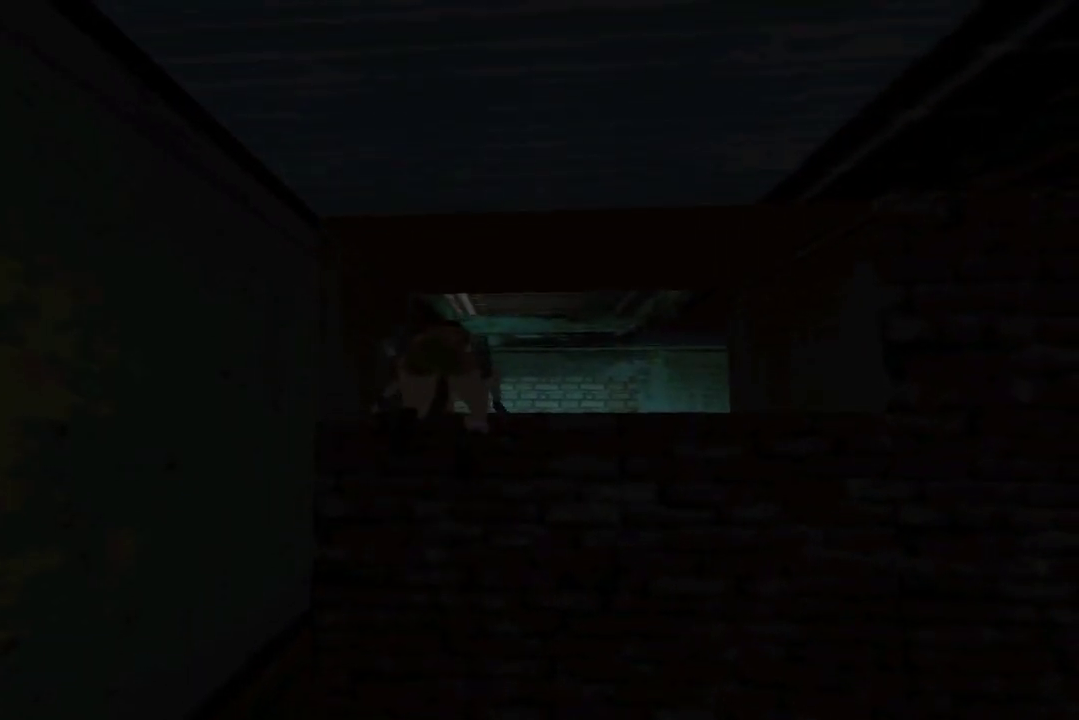
{"buttons": ["DPAD_UP", "DPAD_RIGHT"], "left_stick": "center", "right_stick": "center", "events": [[233, "DPAD_RIGHT", "down"]]}
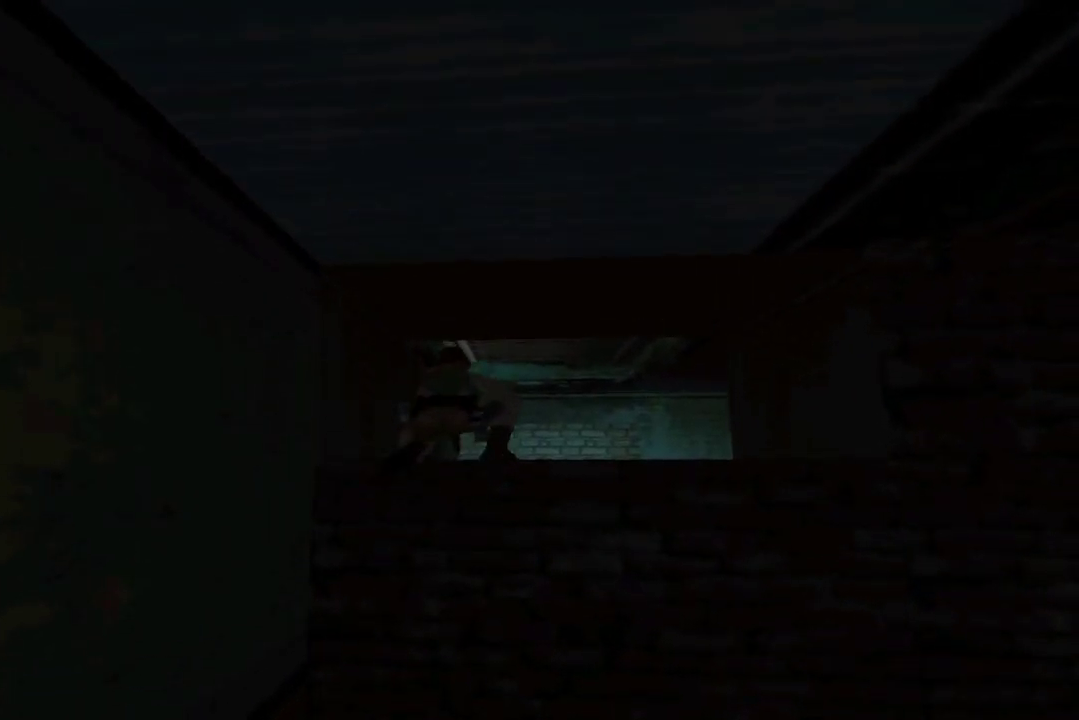
{"buttons": ["DPAD_UP", "DPAD_RIGHT"], "left_stick": "center", "right_stick": "center", "events": []}
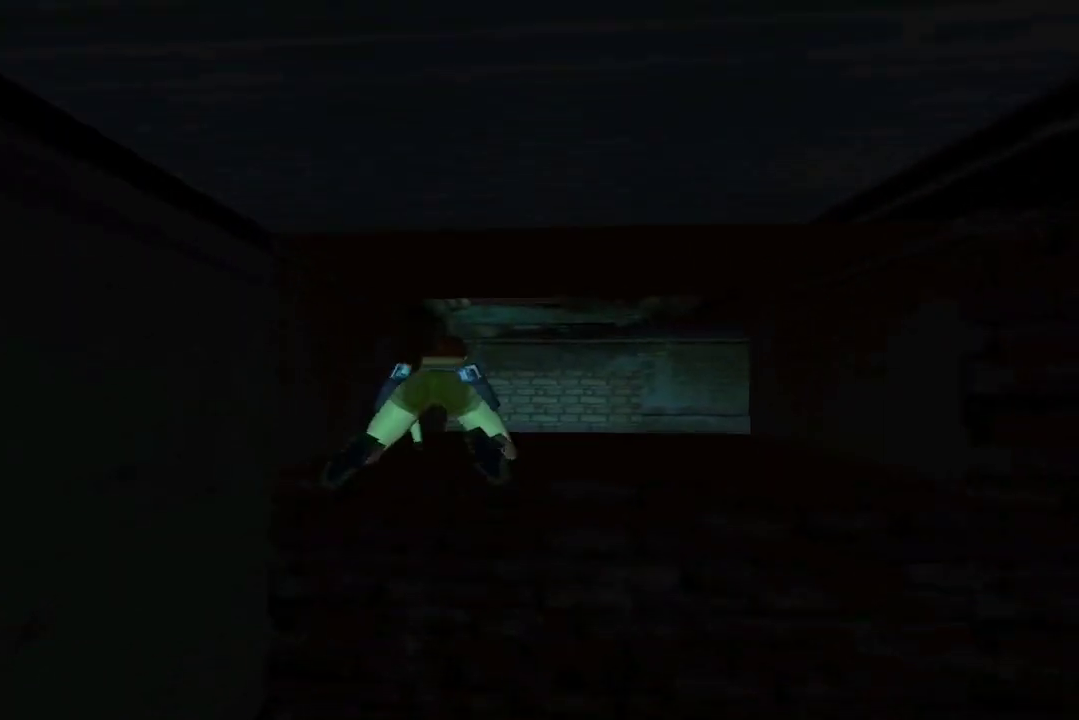
{"buttons": ["DPAD_UP", "DPAD_RIGHT"], "left_stick": "center", "right_stick": "center", "events": []}
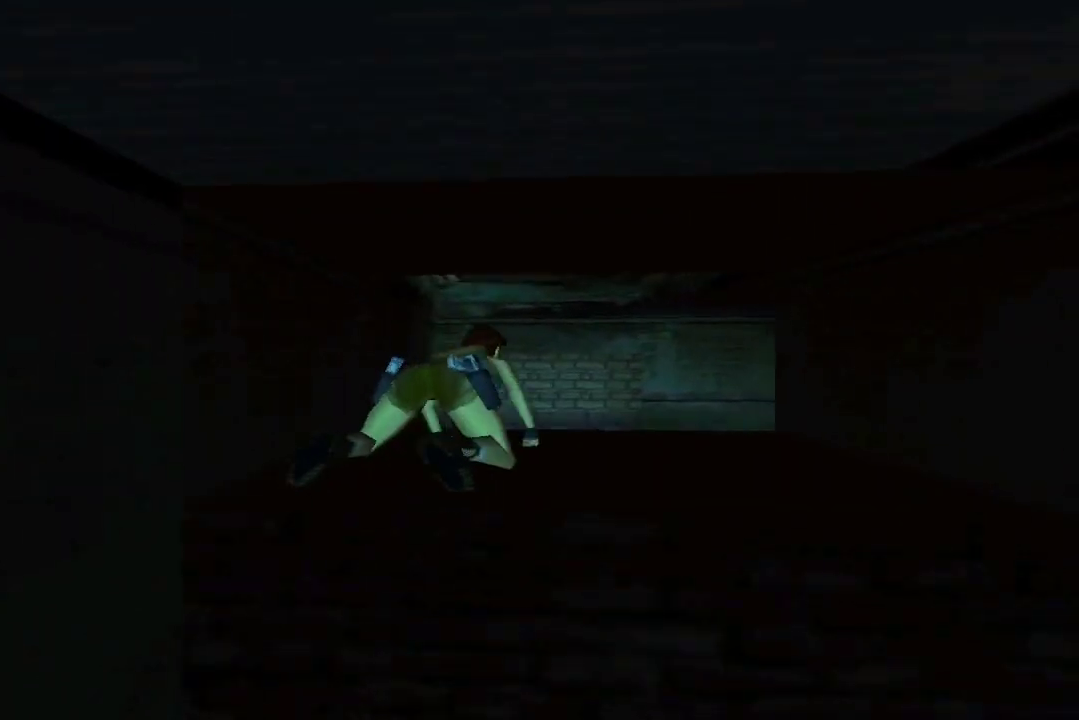
{"buttons": ["DPAD_UP", "DPAD_RIGHT"], "left_stick": "center", "right_stick": "center", "events": []}
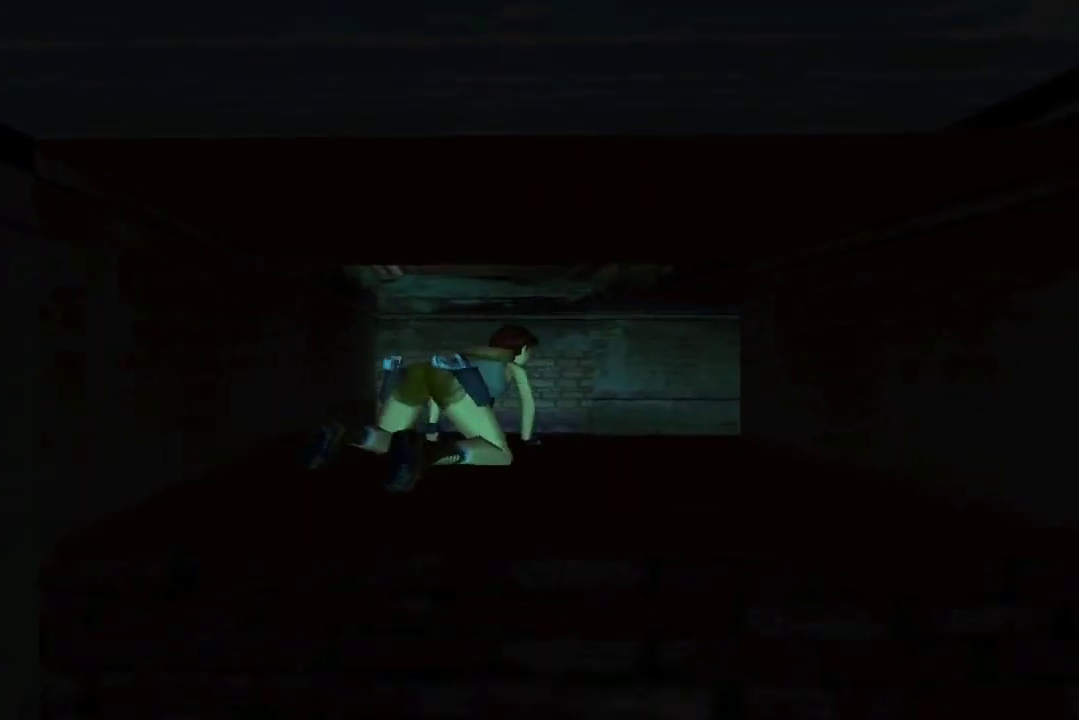
{"buttons": ["DPAD_UP", "DPAD_RIGHT"], "left_stick": "center", "right_stick": "center", "events": []}
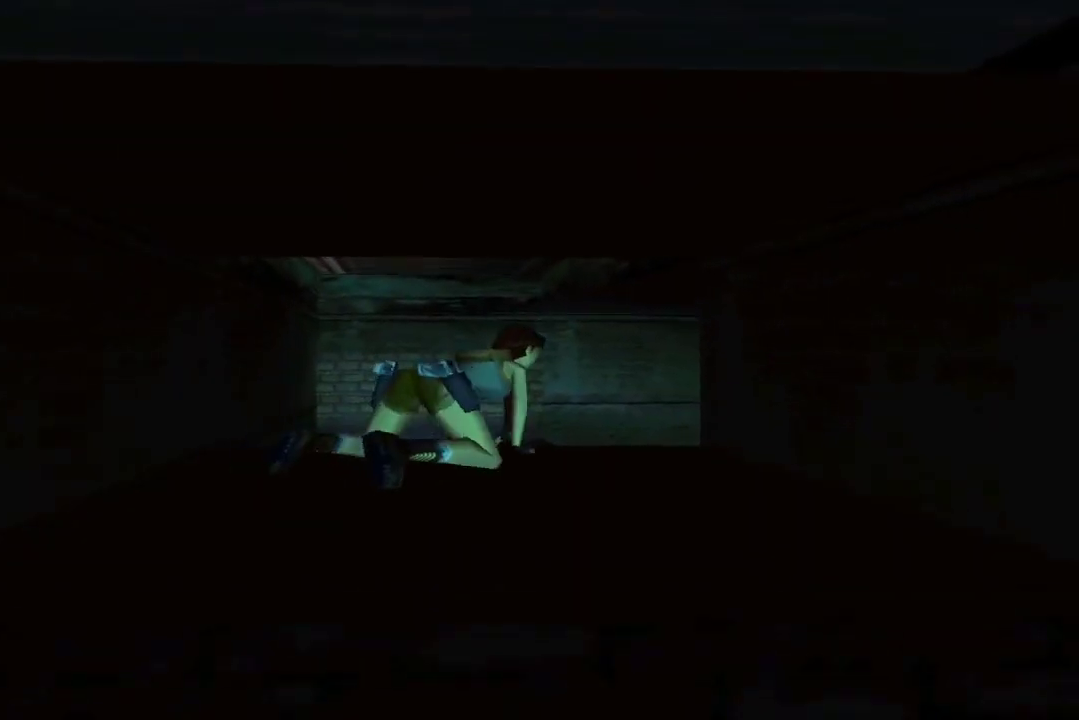
{"buttons": ["DPAD_UP", "DPAD_RIGHT"], "left_stick": "center", "right_stick": "center", "events": []}